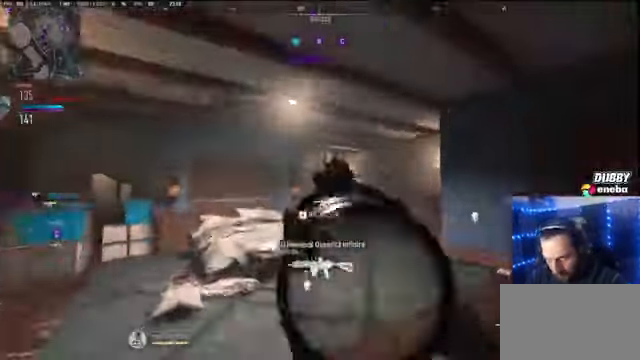
Gameplay with keyboard and mouse; each line is a JSON object with the keys and mouse buttons held at the frame after it. "events" lists presses ("down") and releases ("up") of "1", "2", "3", "4", "5", "a", "alt", "c", "caps_lock", "ctrl", "d", "e", "f", "g", "q", "r", "s", "shift", "space", "t", "tab", "v", "w", "x", "z" and "mouse_wheel" between this image and that frame as [ms after this image, input, new state], when the widget could be followed in between. "mouse_wheel" = the "wheel" button of the "mouse" list. No other keys are recorded. "wheel" means that the mouse wheel is clicked or scrolled. Not read: mouse_move.
{"keys": ["a", "shift", "w"], "mouse": [], "events": [[100, "a", "down"], [100, "d", "up"], [434, "w", "down"], [500, "shift", "down"]]}
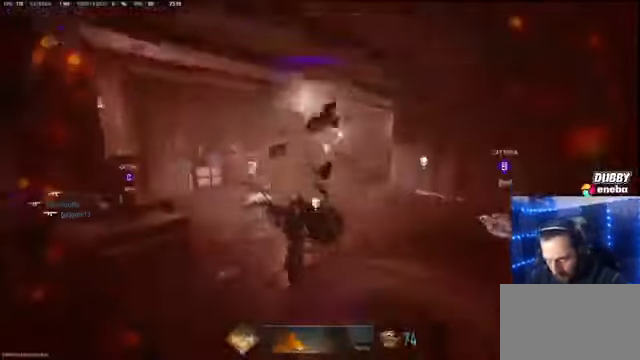
{"keys": ["w"], "mouse": [], "events": [[300, "a", "up"], [300, "shift", "up"], [400, "e", "down"], [467, "e", "up"]]}
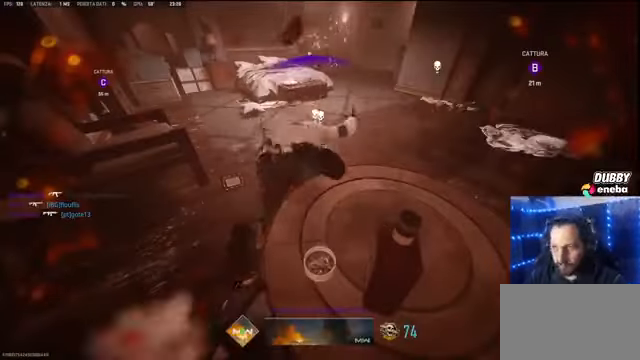
{"keys": [], "mouse": [], "events": [[167, "w", "up"]]}
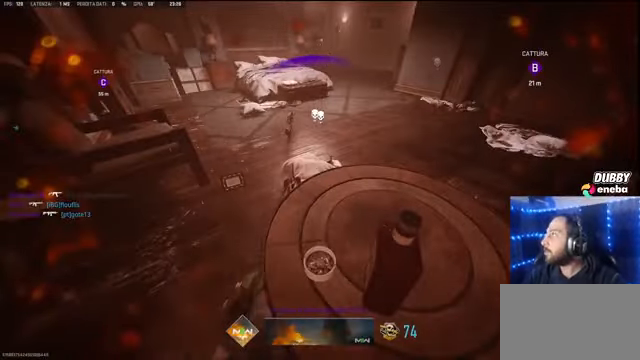
{"keys": [], "mouse": [], "events": []}
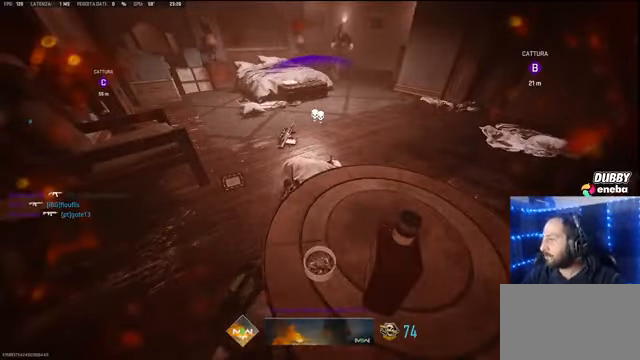
{"keys": ["e", "w"], "mouse": [], "events": [[100, "w", "down"], [234, "e", "down"], [334, "e", "up"], [467, "e", "down"]]}
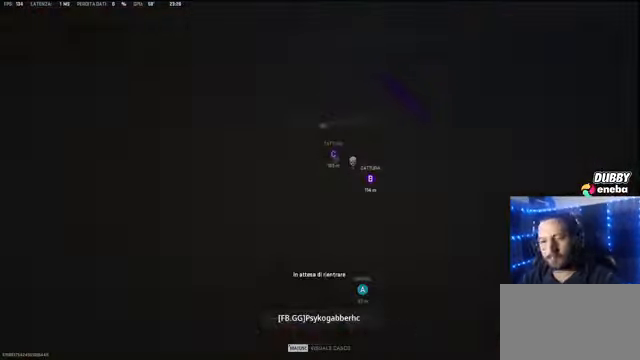
{"keys": ["w"], "mouse": [], "events": [[67, "e", "up"], [267, "e", "down"], [400, "e", "up"]]}
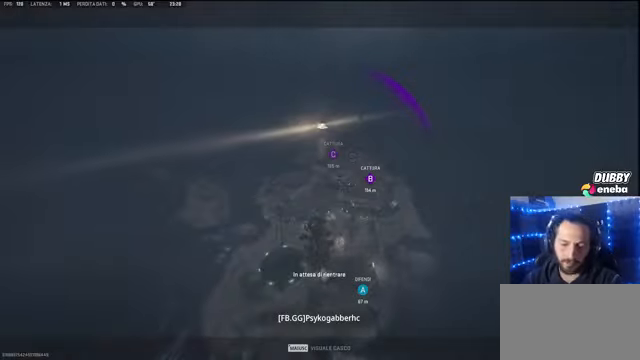
{"keys": ["e", "w"], "mouse": [], "events": [[33, "e", "down"], [133, "e", "up"], [333, "e", "down"], [367, "e", "up"], [500, "e", "down"]]}
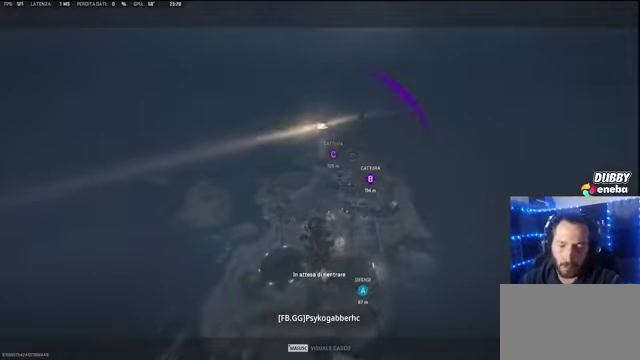
{"keys": ["w"], "mouse": [], "events": [[67, "e", "up"], [333, "e", "down"], [400, "e", "up"]]}
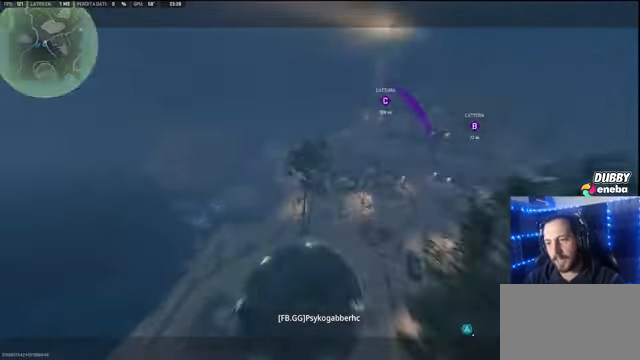
{"keys": ["w"], "mouse": [], "events": [[200, "w", "up"], [400, "w", "down"]]}
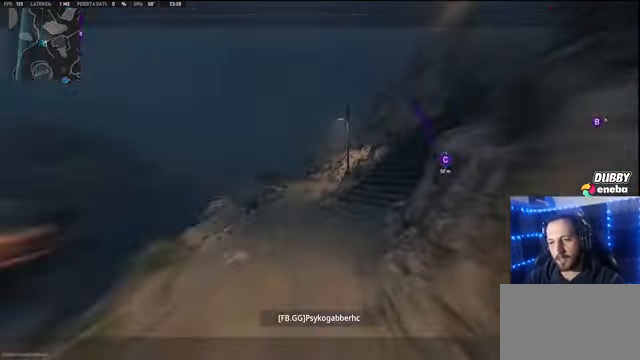
{"keys": ["w"], "mouse": [], "events": [[167, "a", "down"], [167, "shift", "down"], [233, "a", "up"], [233, "shift", "up"], [367, "shift", "down"], [400, "shift", "up"]]}
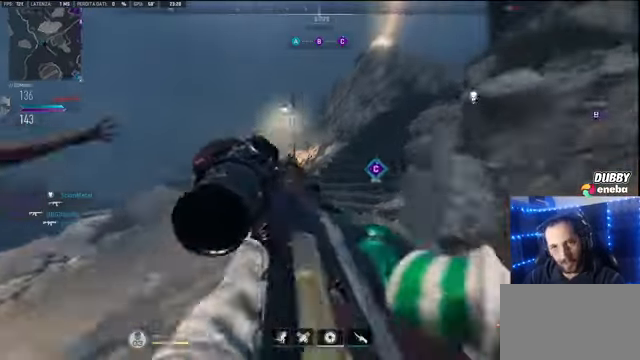
{"keys": ["shift", "w"], "mouse": [], "events": [[67, "shift", "down"], [200, "shift", "up"], [300, "shift", "down"], [400, "shift", "up"], [467, "shift", "down"]]}
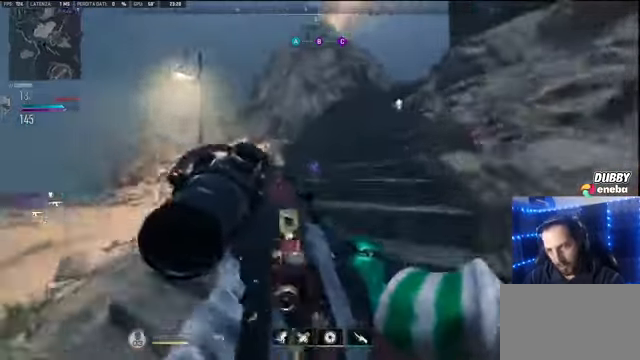
{"keys": ["w"], "mouse": [], "events": [[67, "mouse_wheel", "down"], [67, "shift", "up"], [167, "mouse_wheel", "up"], [267, "shift", "down"], [333, "shift", "up"], [433, "shift", "down"], [500, "shift", "up"]]}
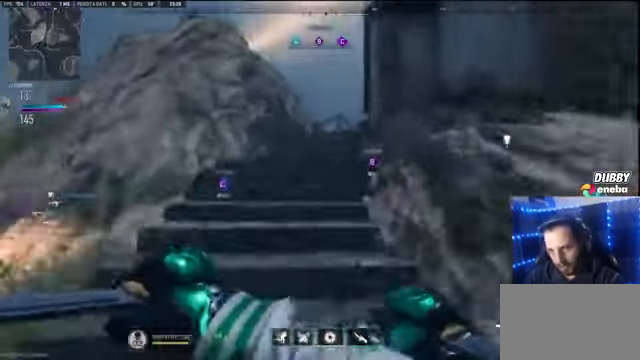
{"keys": ["shift", "w"], "mouse": [], "events": [[100, "shift", "down"]]}
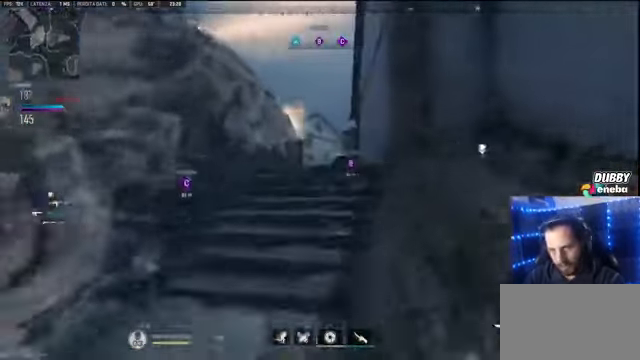
{"keys": ["shift", "w"], "mouse": [], "events": []}
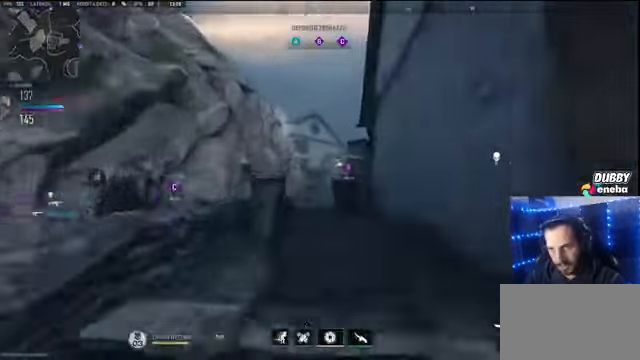
{"keys": ["shift", "w"], "mouse": [], "events": [[167, "mouse_wheel", "down"], [267, "mouse_wheel", "up"]]}
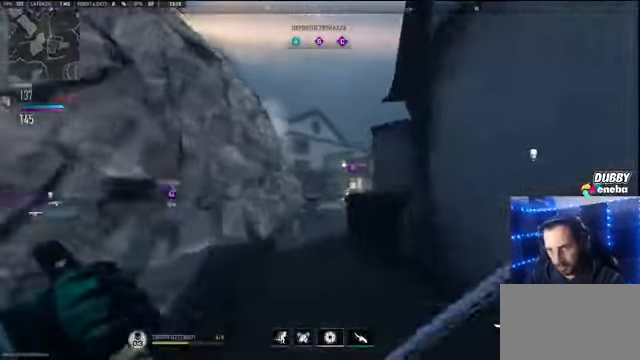
{"keys": ["d"], "mouse": [], "events": [[100, "shift", "up"], [133, "d", "down"], [167, "w", "up"]]}
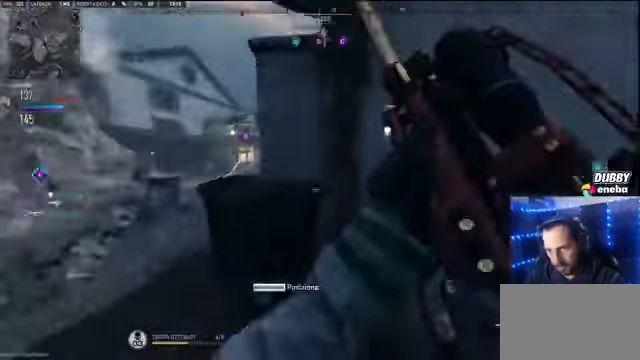
{"keys": ["d"], "mouse": [], "events": []}
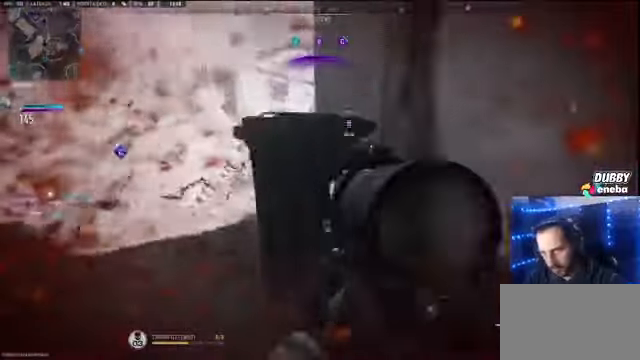
{"keys": [], "mouse": [], "events": [[366, "shift", "down"], [433, "d", "up"], [500, "shift", "up"]]}
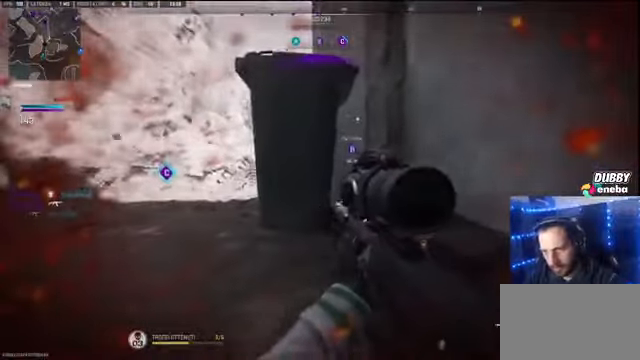
{"keys": [], "mouse": [], "events": [[33, "a", "down"], [100, "shift", "down"], [133, "a", "up"], [233, "shift", "up"], [266, "shift", "down"], [466, "shift", "up"]]}
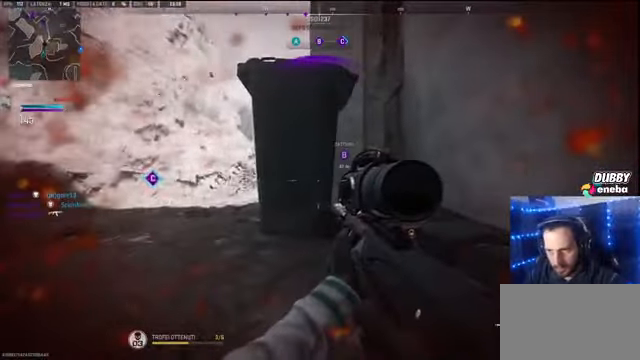
{"keys": [], "mouse": [], "events": [[66, "ctrl", "down"], [300, "ctrl", "up"]]}
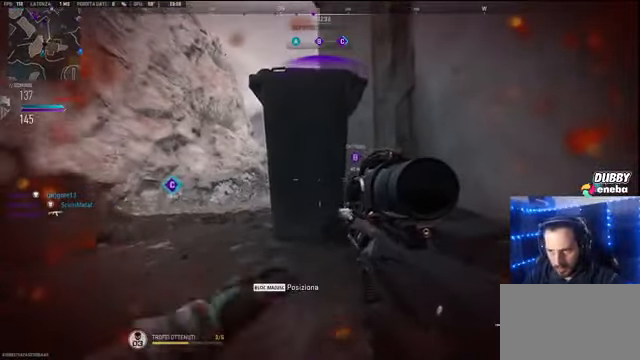
{"keys": ["a"], "mouse": [], "events": [[200, "a", "down"]]}
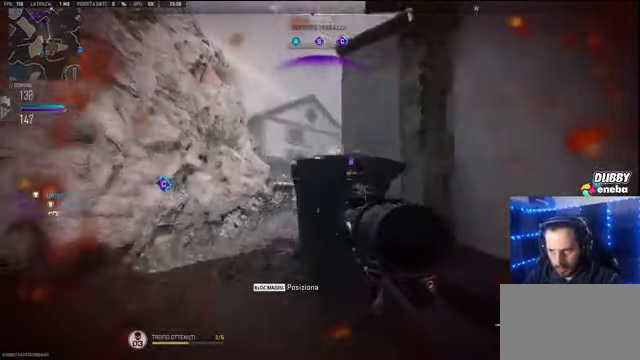
{"keys": ["d"], "mouse": [], "events": [[33, "a", "up"], [33, "w", "down"], [166, "a", "down"], [233, "w", "up"], [333, "a", "up"], [333, "d", "down"]]}
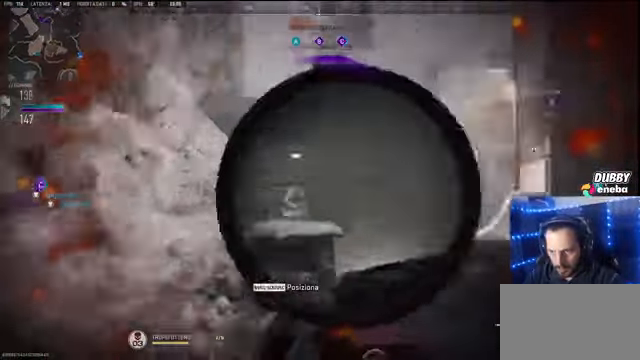
{"keys": ["d"], "mouse": [], "events": []}